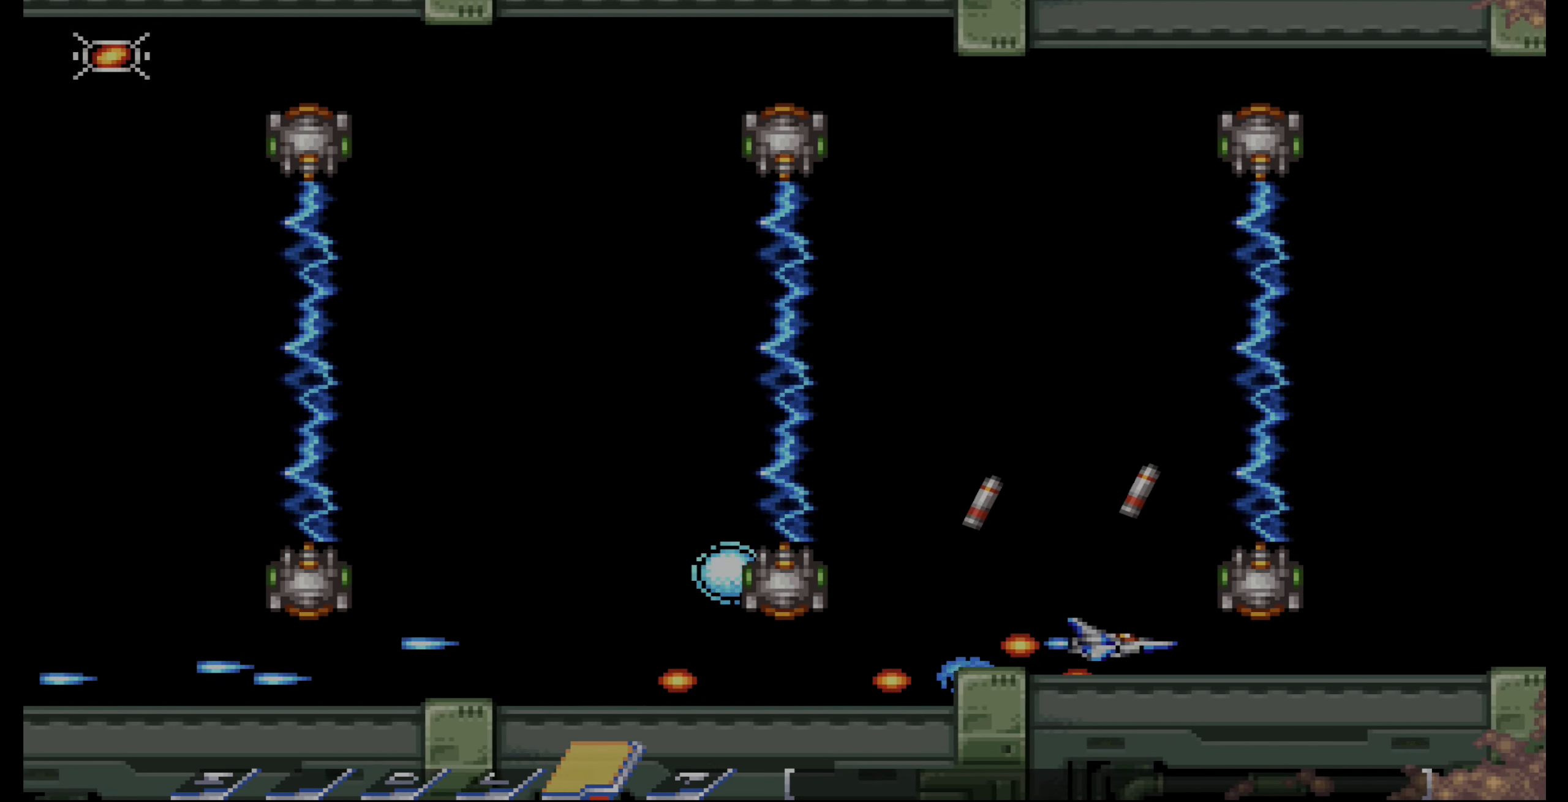
Gameplay with a controller (PlayStation layout); each line is a JSON object with the inputs held at the frame after it (dt_ms = milliseconds from this image to that frame). "events" lists button and stick changes between this image and that frame as [ms after this image, input, new state], when the widget could be followed in between. Not read: L3 R3.
{"dt_ms": 500, "buttons": []}
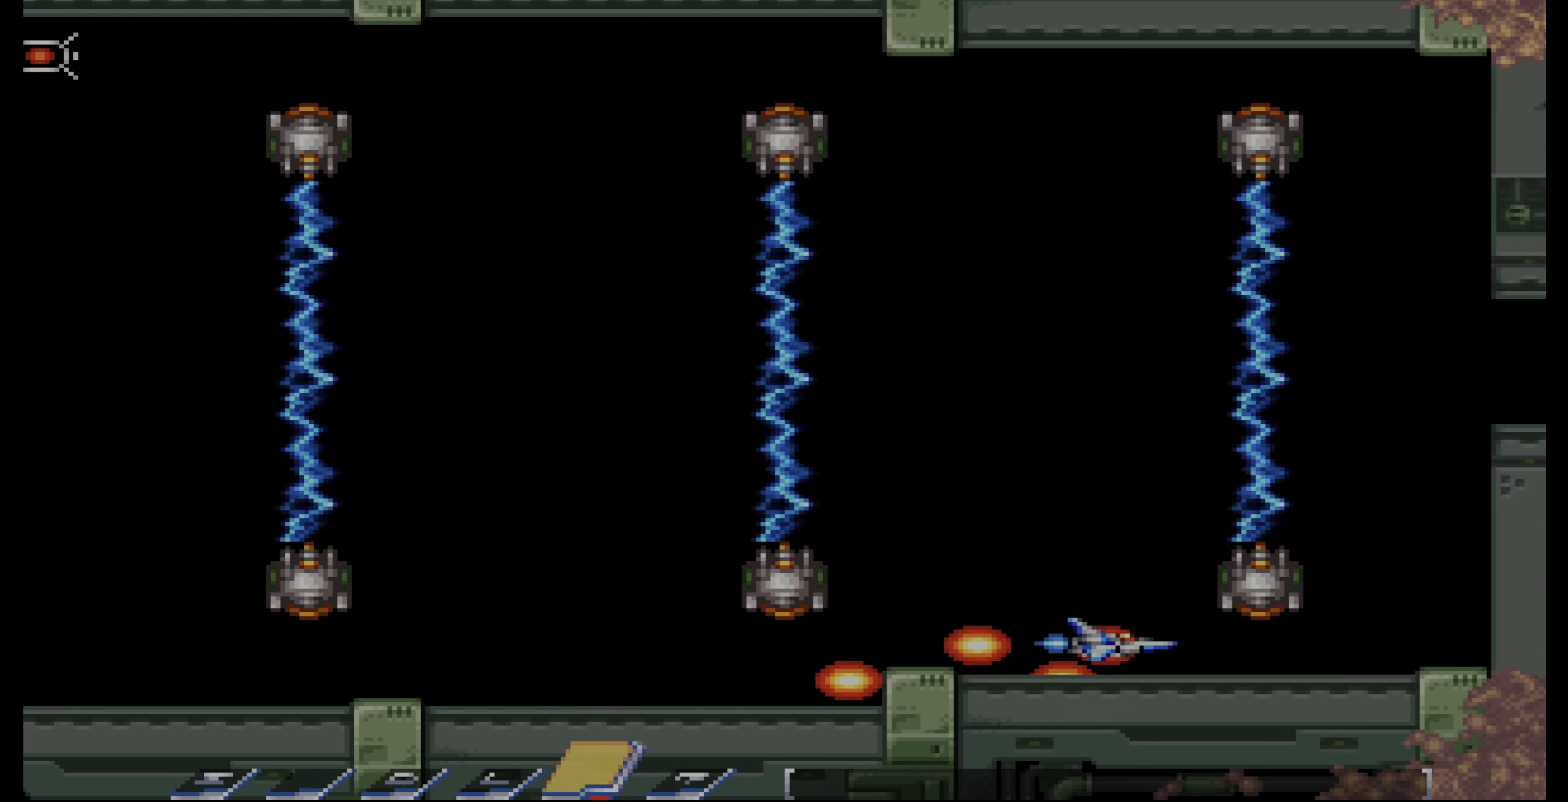
{"dt_ms": 500, "buttons": ["DPAD_UP", "DPAD_RIGHT"], "events": [[50, "DPAD_LEFT", "down"], [100, "DPAD_LEFT", "up"], [116, "DPAD_RIGHT", "down"], [166, "DPAD_RIGHT", "up"], [200, "DPAD_LEFT", "down"], [283, "DPAD_LEFT", "up"], [283, "DPAD_RIGHT", "down"], [333, "DPAD_RIGHT", "up"], [383, "DPAD_LEFT", "down"], [450, "DPAD_LEFT", "up"], [450, "DPAD_RIGHT", "down"], [450, "DPAD_UP", "down"]]}
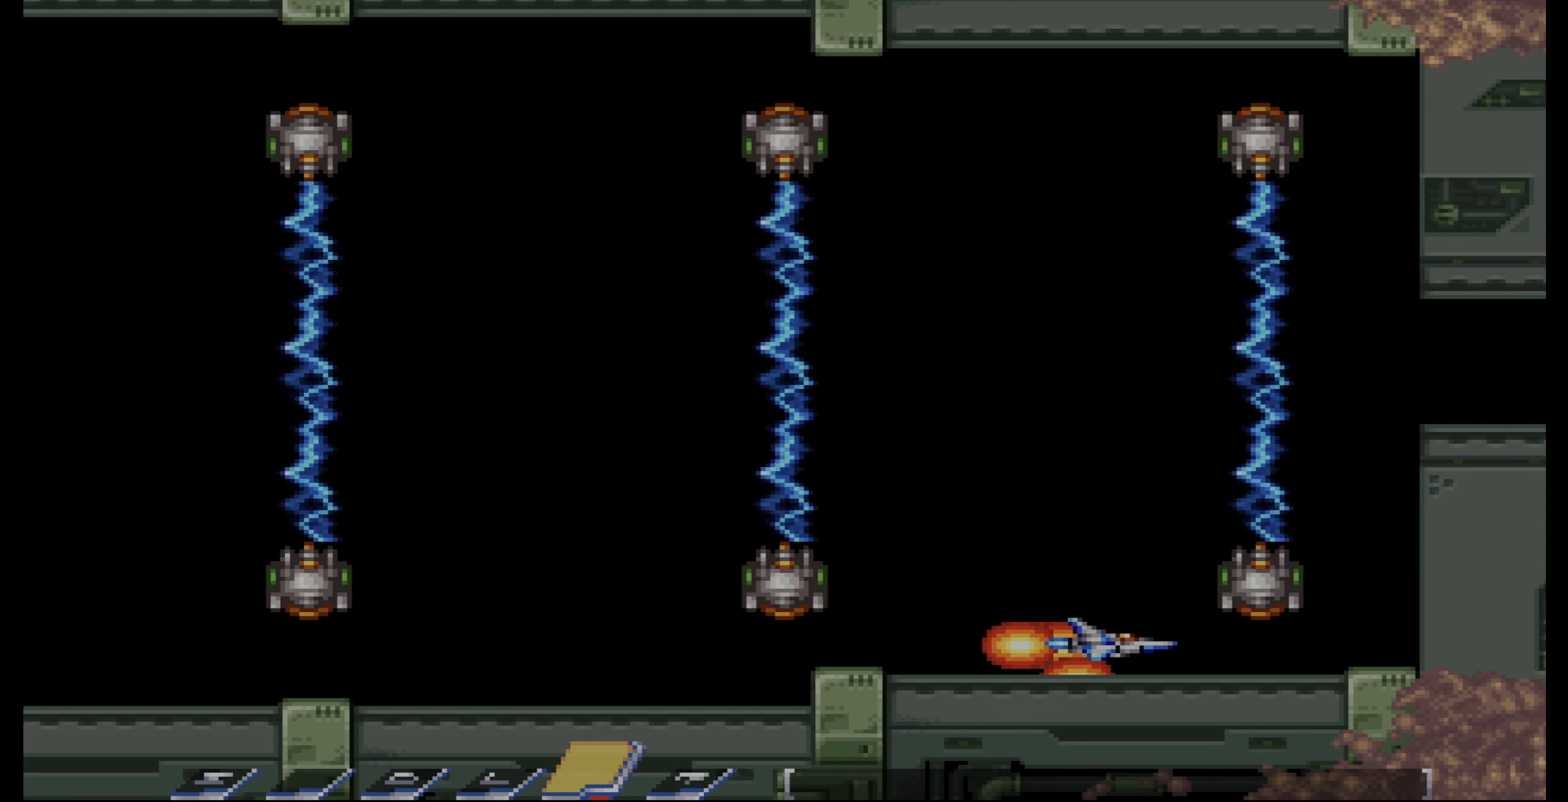
{"dt_ms": 500, "buttons": []}
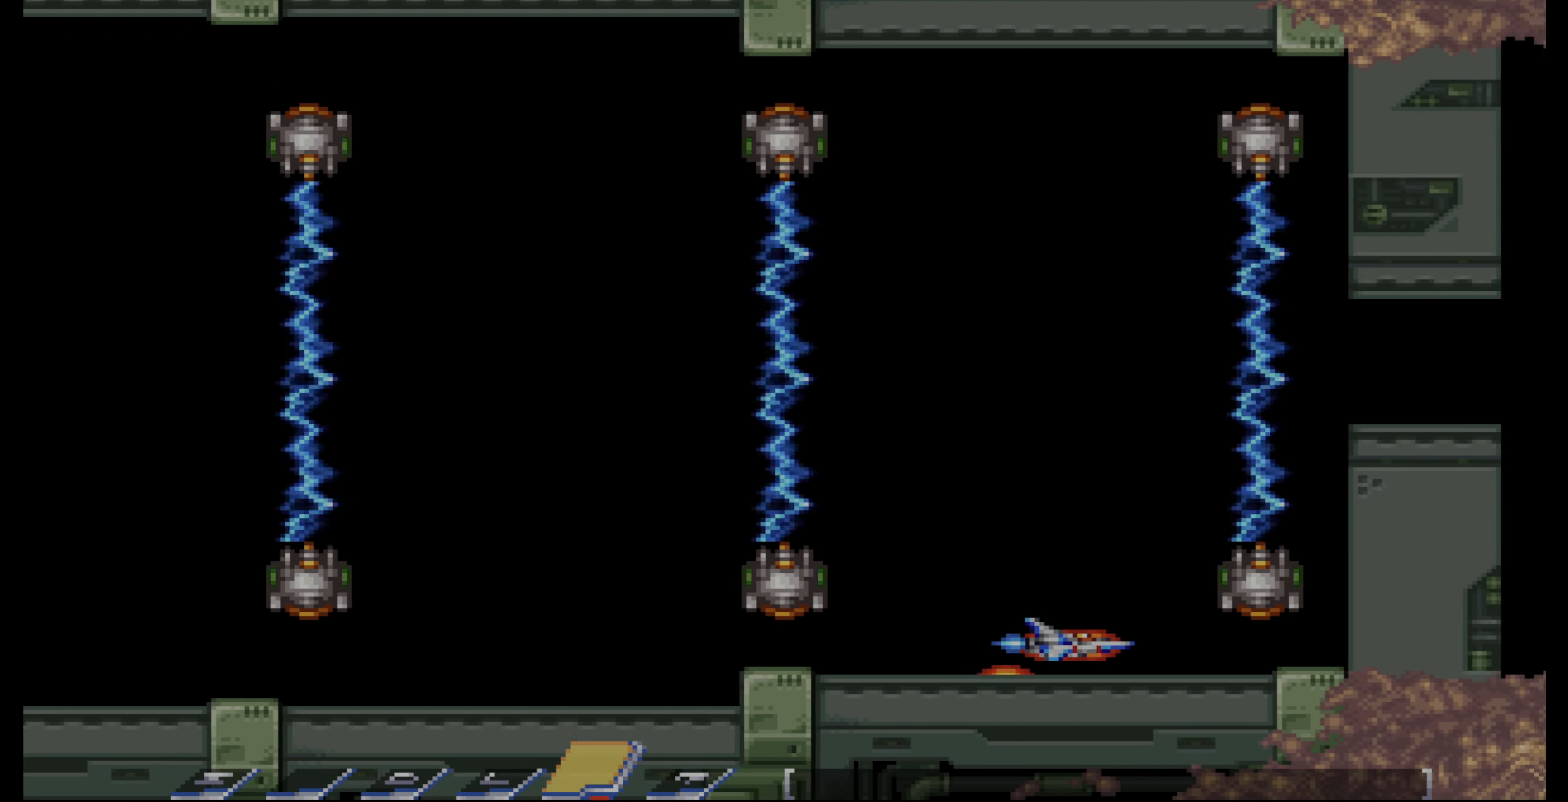
{"dt_ms": 500, "buttons": []}
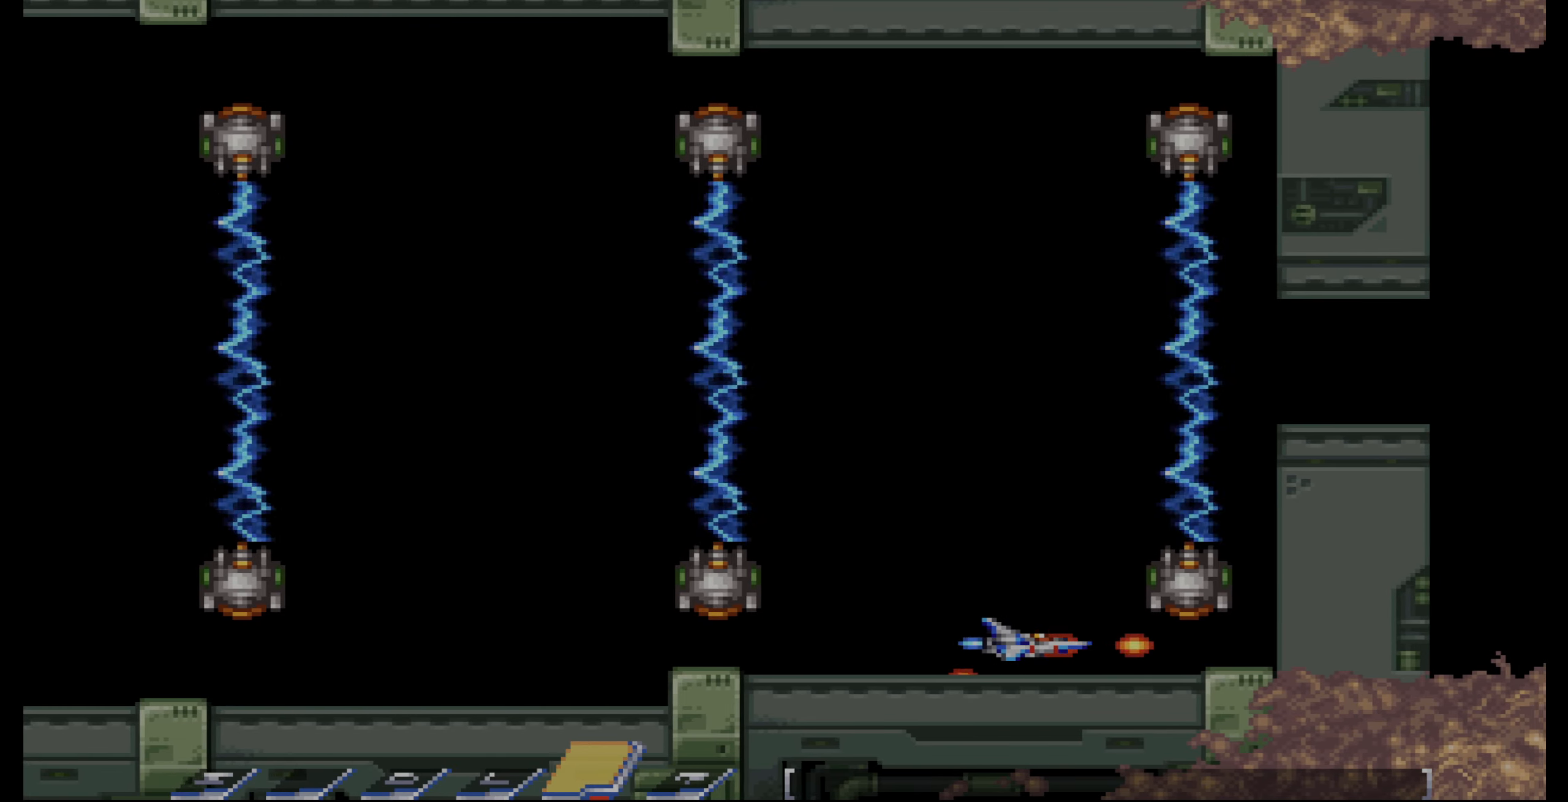
{"dt_ms": 500, "buttons": [], "events": [[167, "DPAD_LEFT", "down"], [184, "DPAD_LEFT", "up"]]}
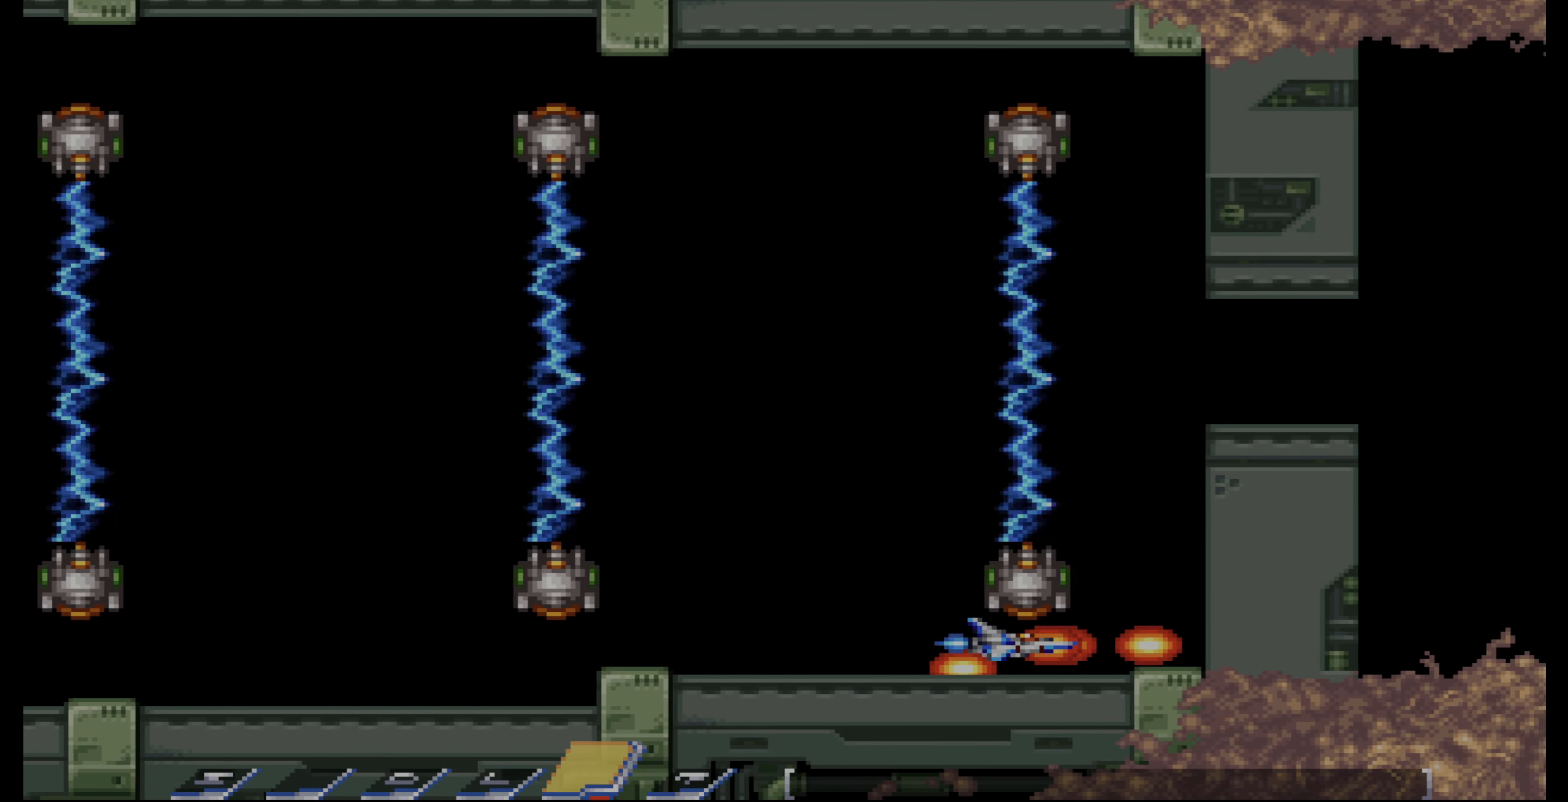
{"dt_ms": 500, "buttons": ["DPAD_UP"]}
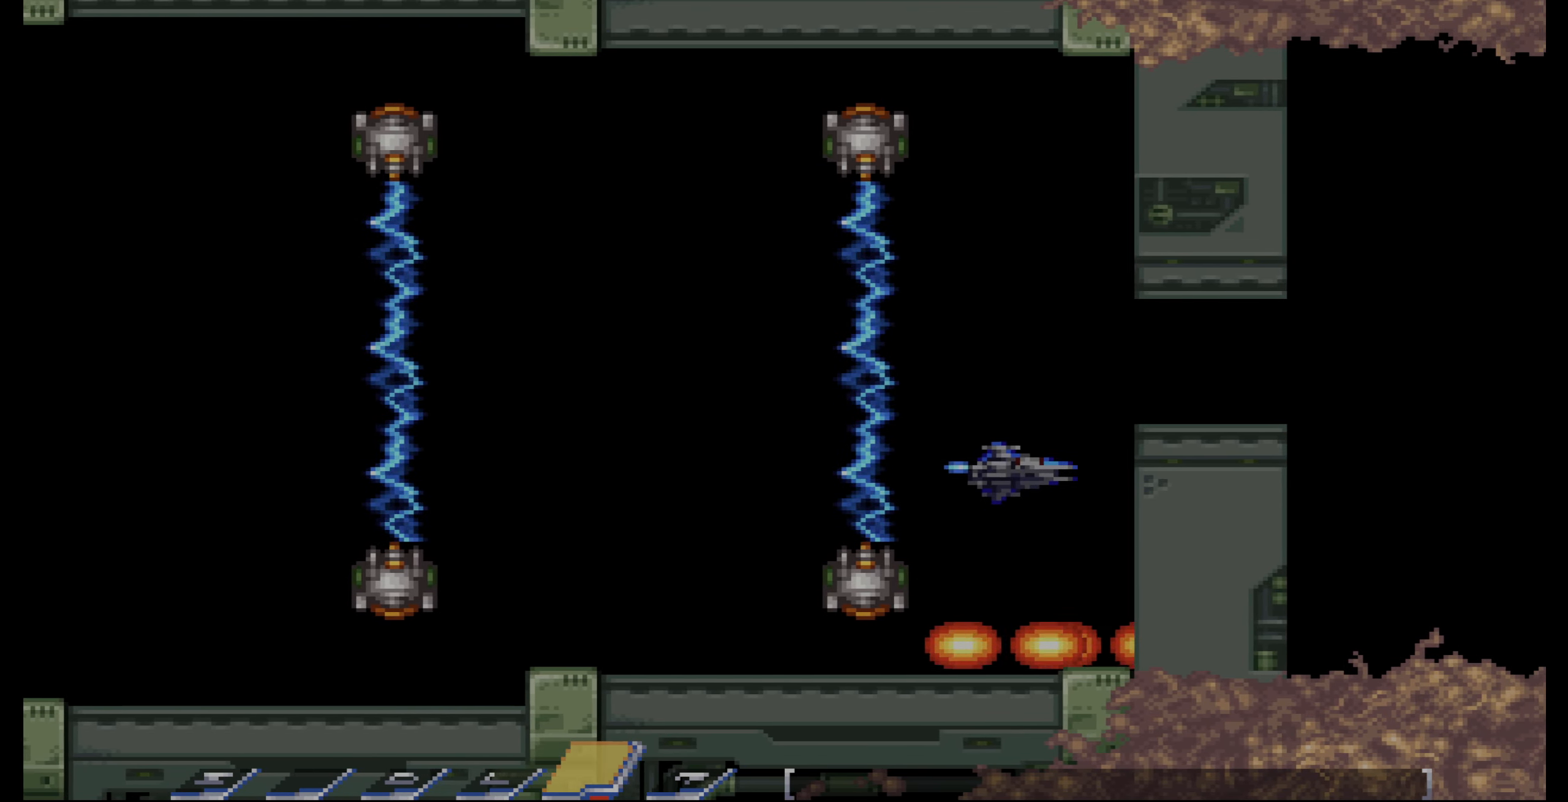
{"dt_ms": 500, "buttons": [], "events": [[17, "DPAD_LEFT", "down"], [100, "DPAD_LEFT", "up"], [134, "DPAD_UP", "up"]]}
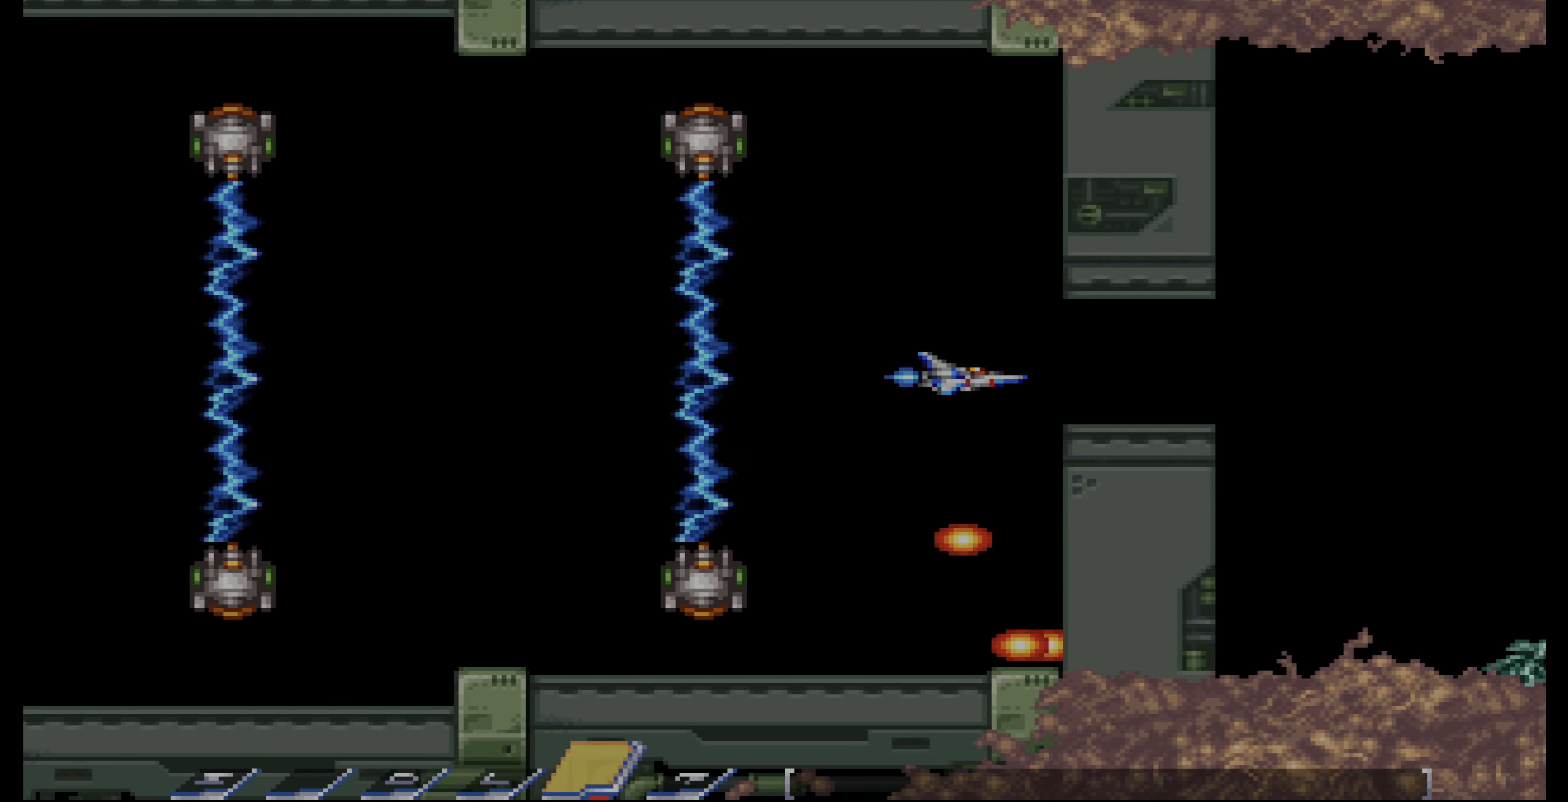
{"dt_ms": 500, "buttons": [], "events": [[117, "DPAD_RIGHT", "down"], [384, "DPAD_RIGHT", "up"]]}
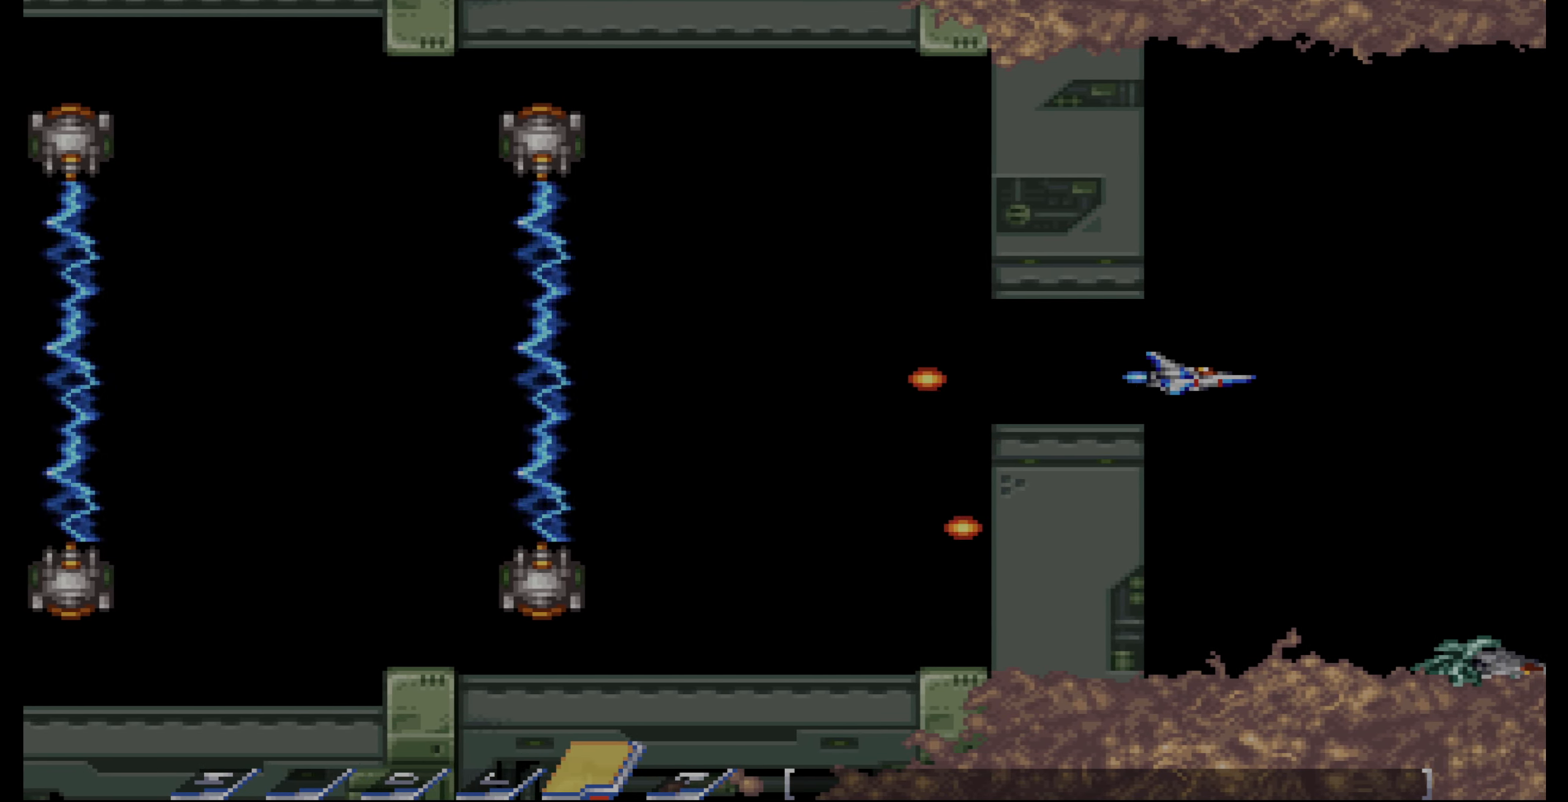
{"dt_ms": 500, "buttons": []}
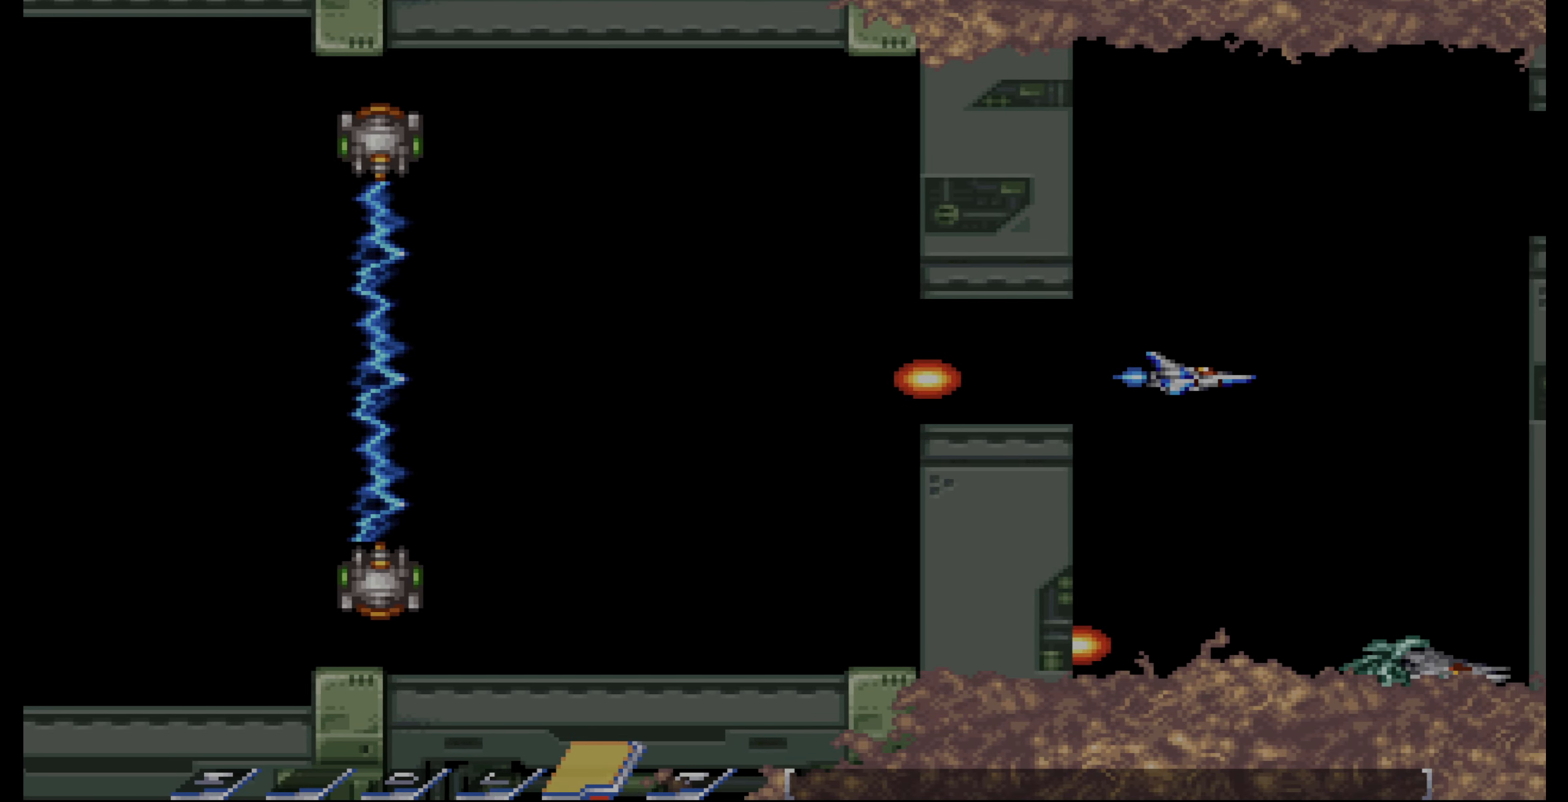
{"dt_ms": 500, "buttons": [], "events": [[250, "DPAD_UP", "down"], [500, "DPAD_UP", "up"]]}
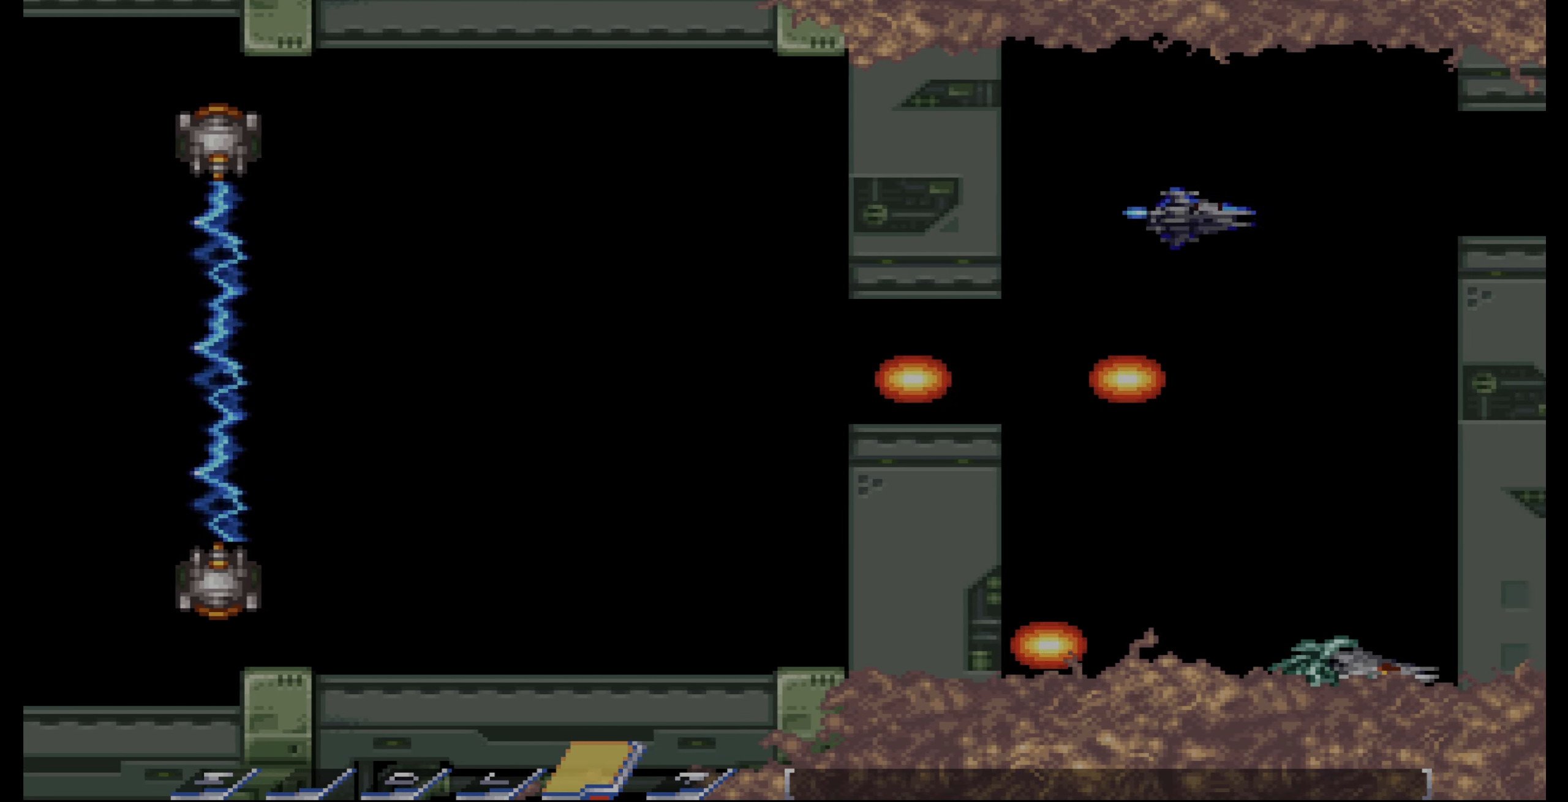
{"dt_ms": 500, "buttons": []}
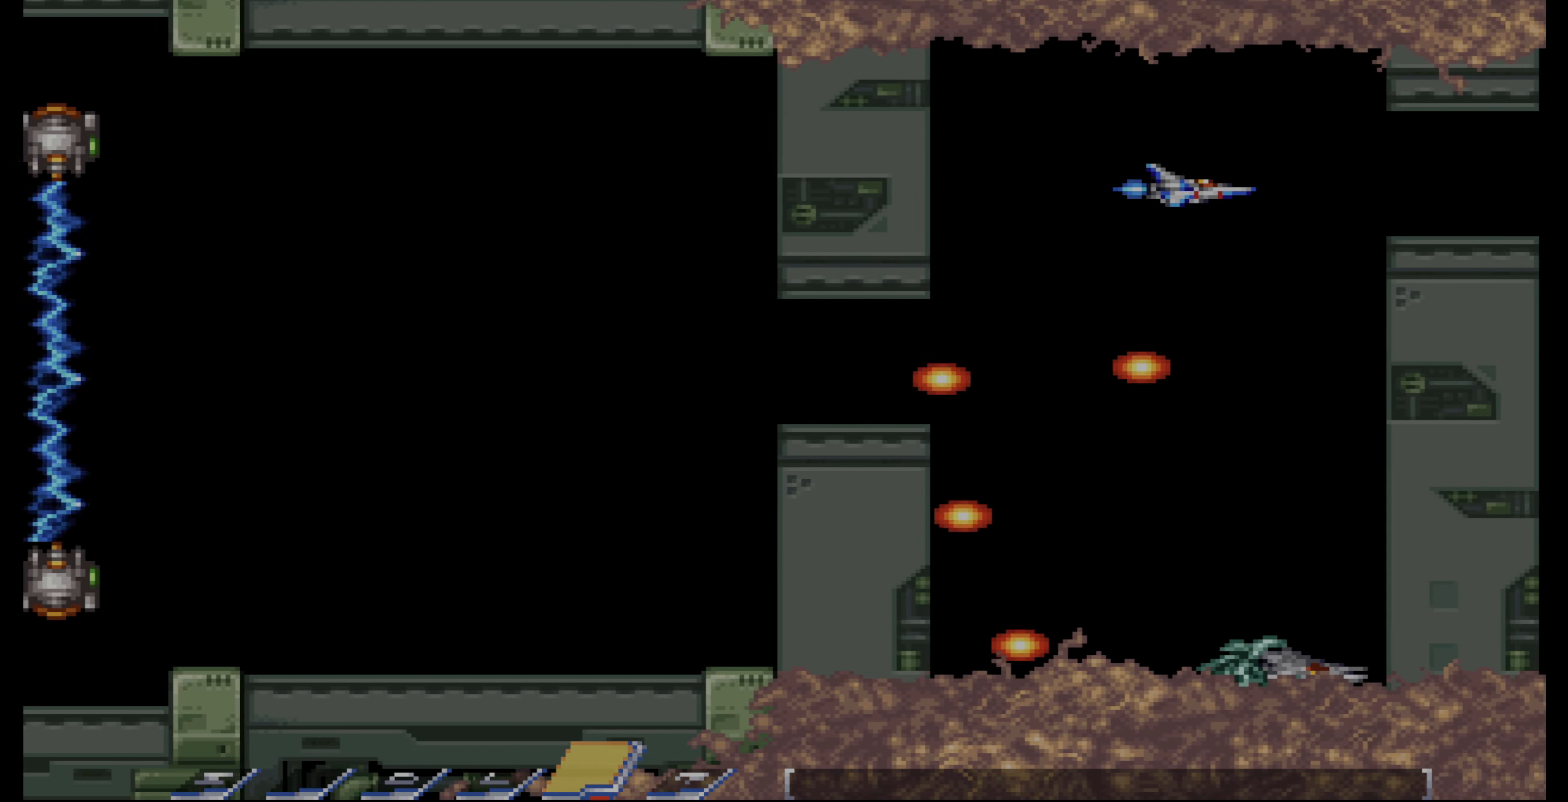
{"dt_ms": 1000, "buttons": []}
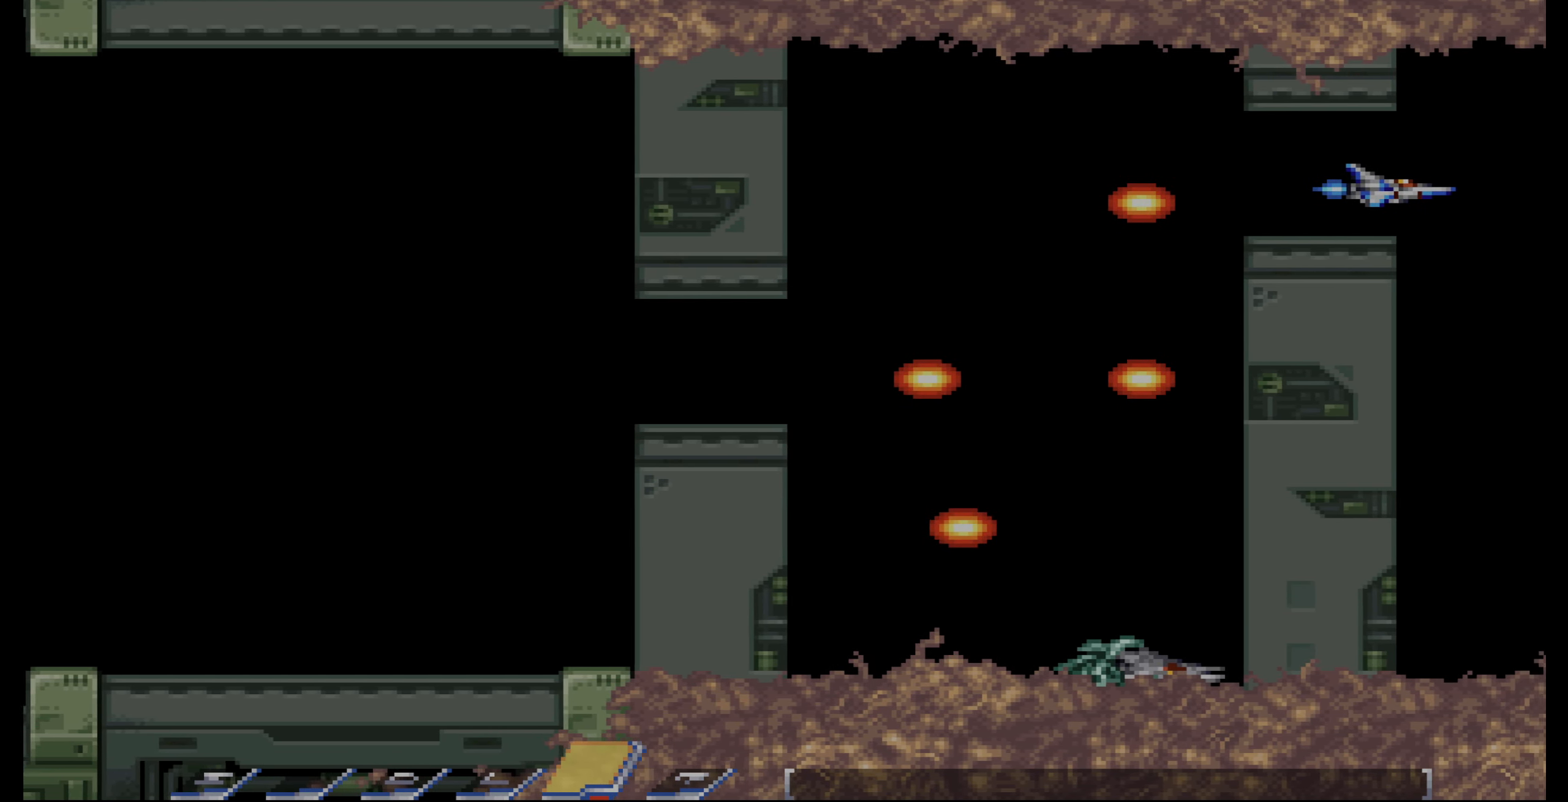
{"dt_ms": 500, "buttons": []}
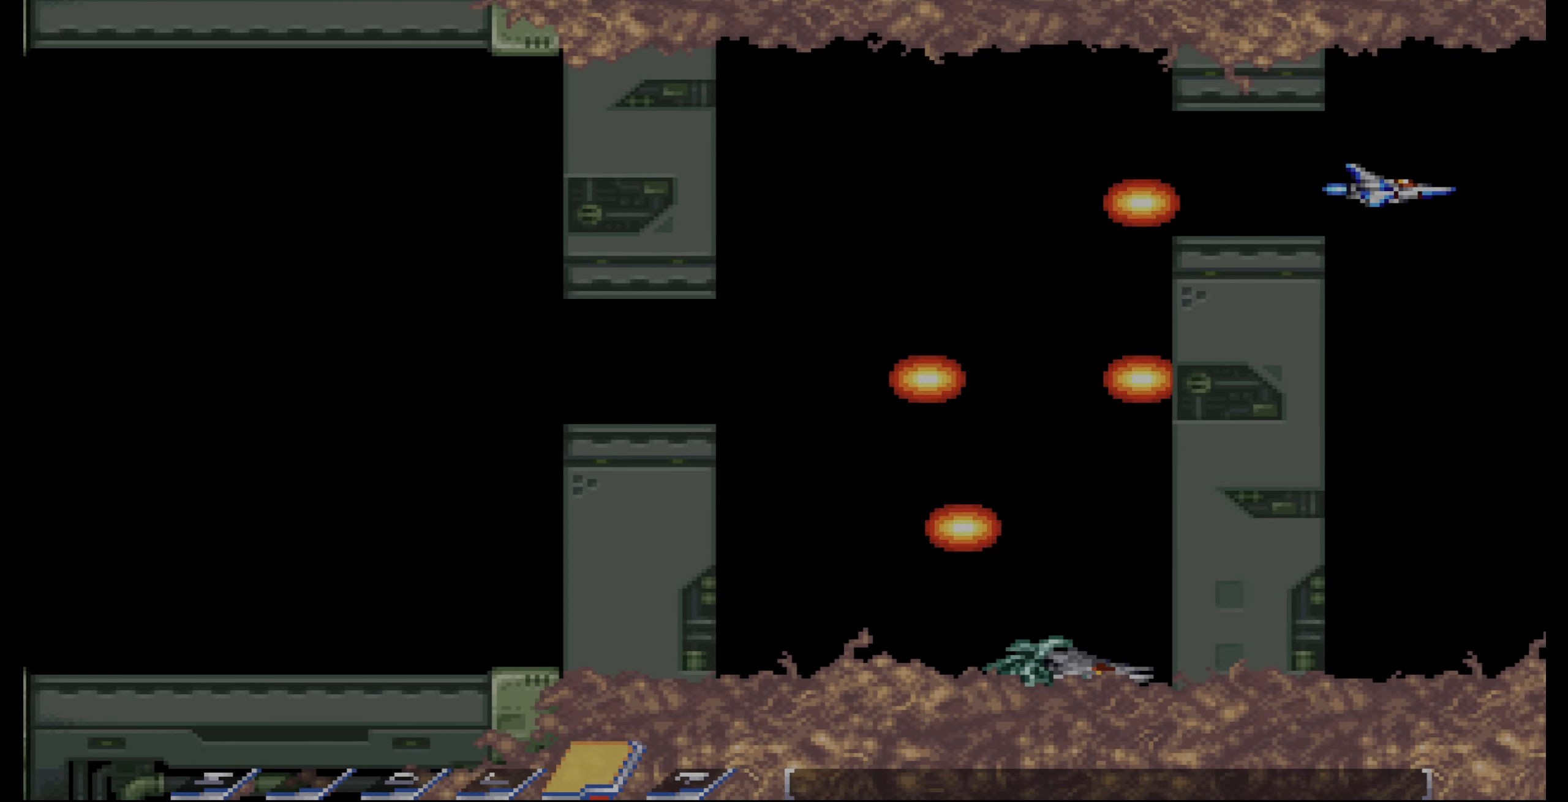
{"dt_ms": 1000, "buttons": ["DPAD_DOWN"]}